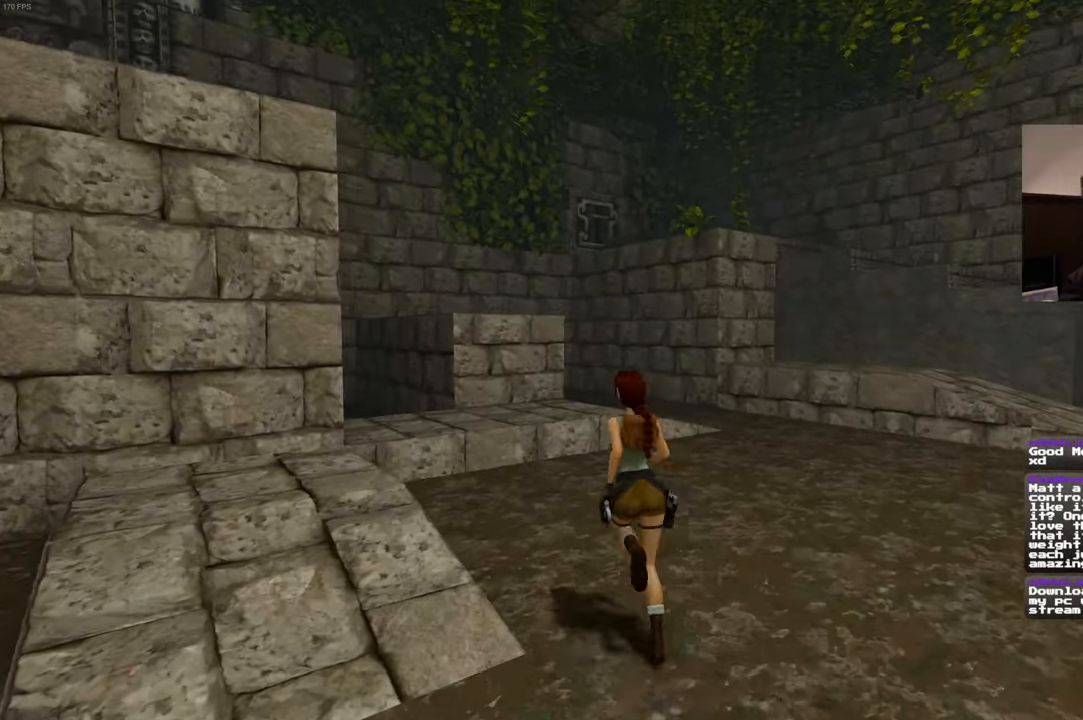
Gameplay with a controller (PlayStation layout); each line is a JSON object with the inputs held at the frame after it. "events" lists button and stick changes between this image and that frame as [ms after this image, input, new state], when the widget could be followed in between. Not read: HOME L2 L3 R2 R3.
{"buttons": [], "left_stick": "up", "right_stick": "center", "events": []}
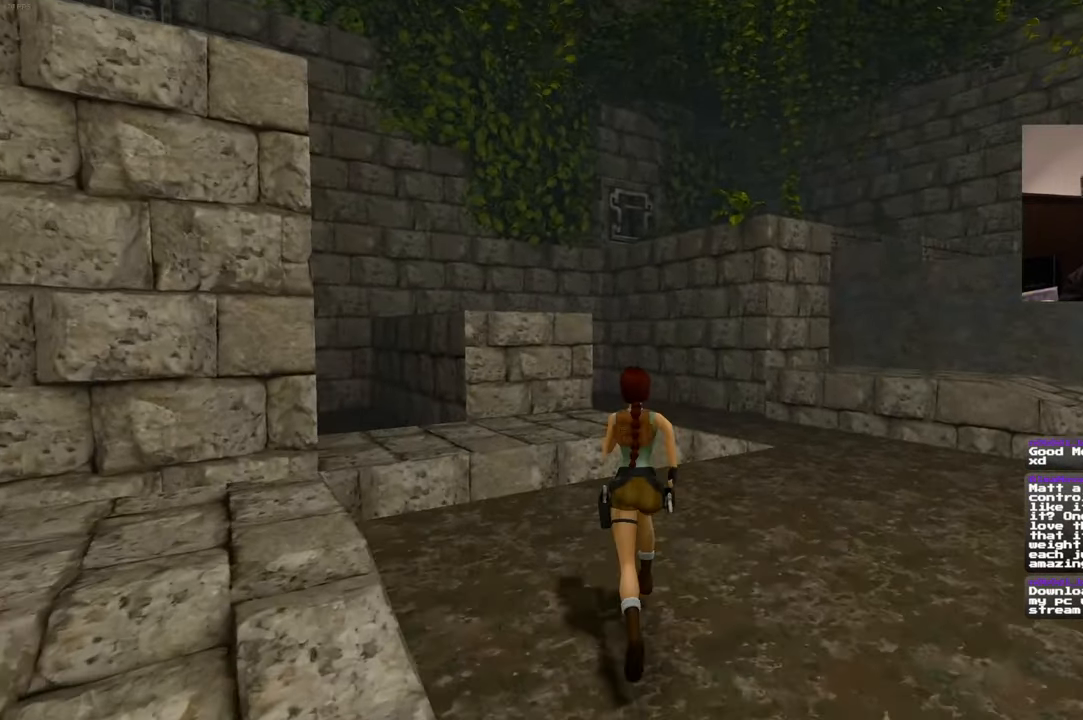
{"buttons": [], "left_stick": "up", "right_stick": "center", "events": []}
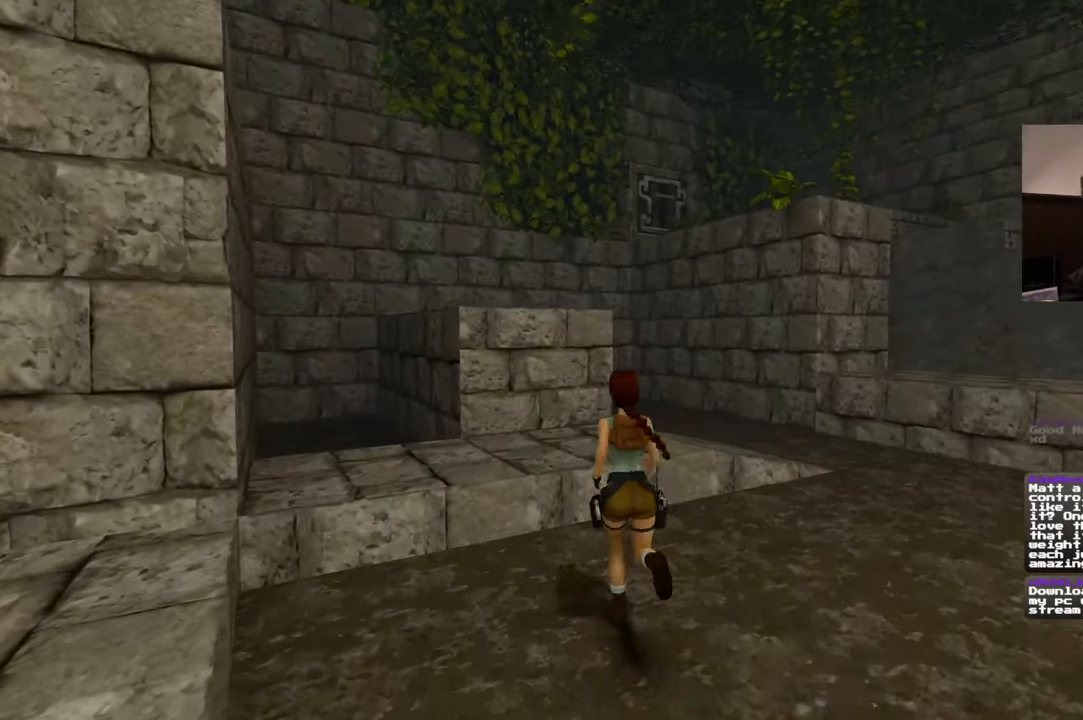
{"buttons": ["SQUARE"], "left_stick": "up-left", "right_stick": "center", "events": [[283, "SQUARE", "down"], [483, "left_stick", "up-left"]]}
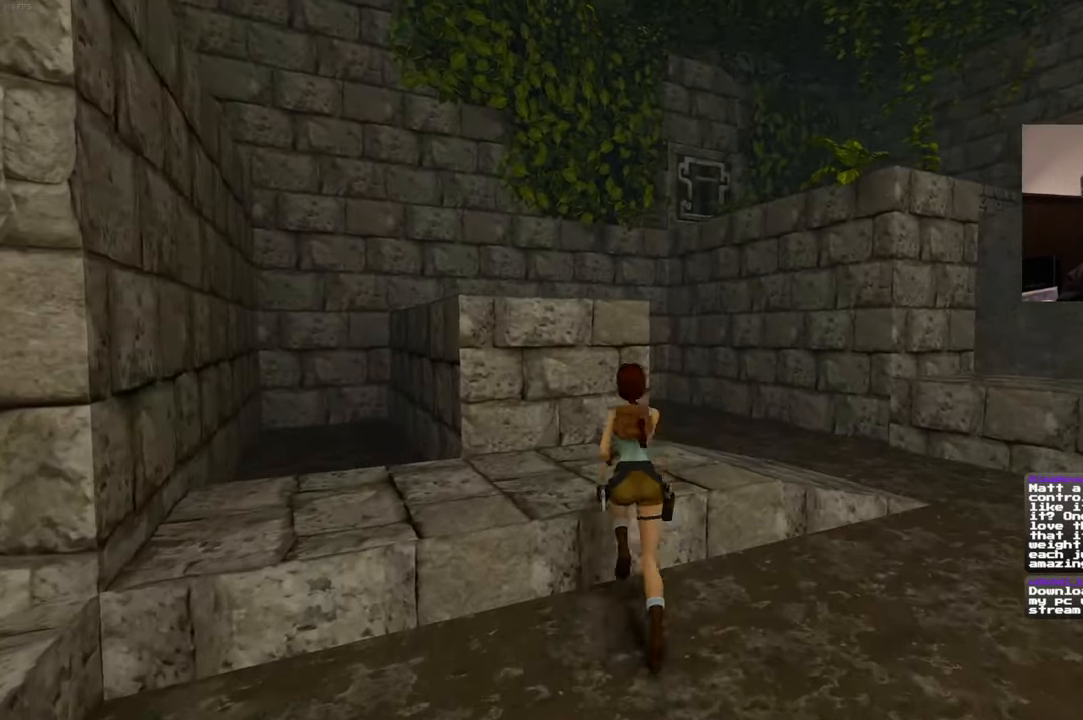
{"buttons": [], "left_stick": "up-left", "right_stick": "center", "events": [[367, "SQUARE", "up"]]}
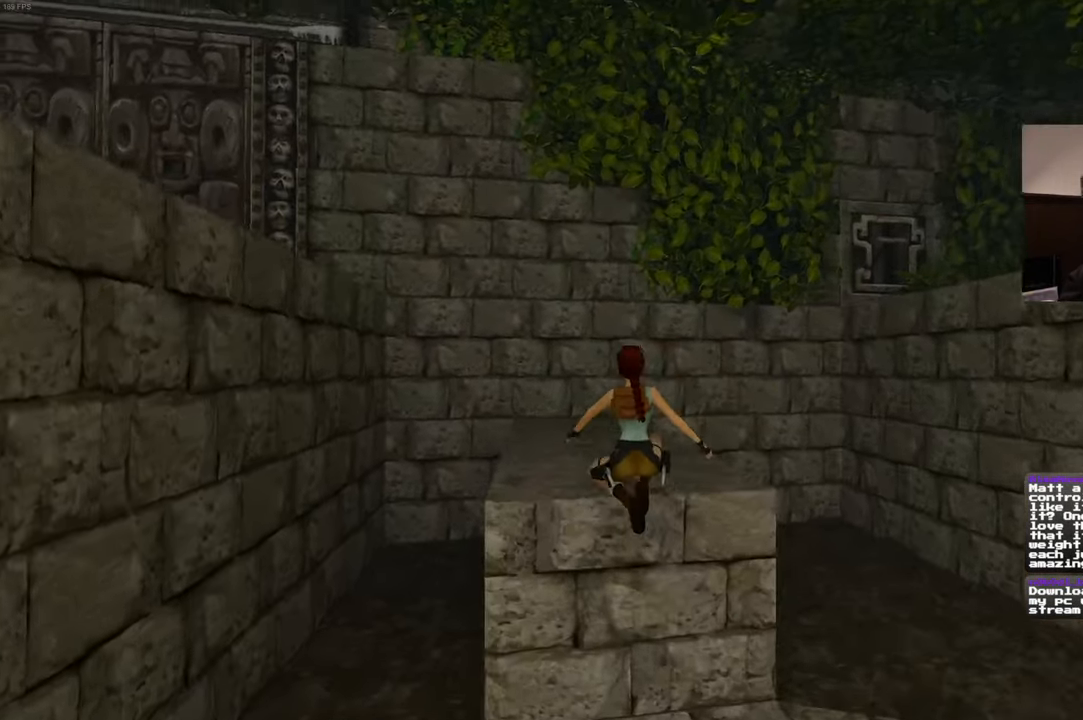
{"buttons": [], "left_stick": "up-right", "right_stick": "center", "events": [[450, "left_stick", "up-right"]]}
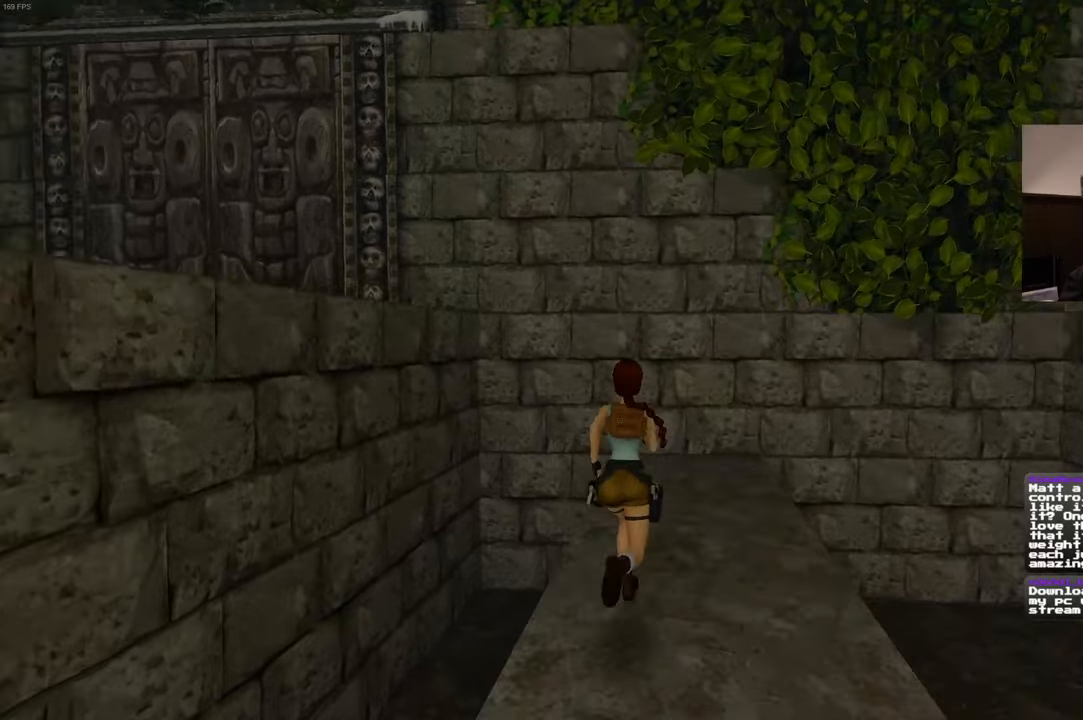
{"buttons": [], "left_stick": "up-right", "right_stick": "center", "events": []}
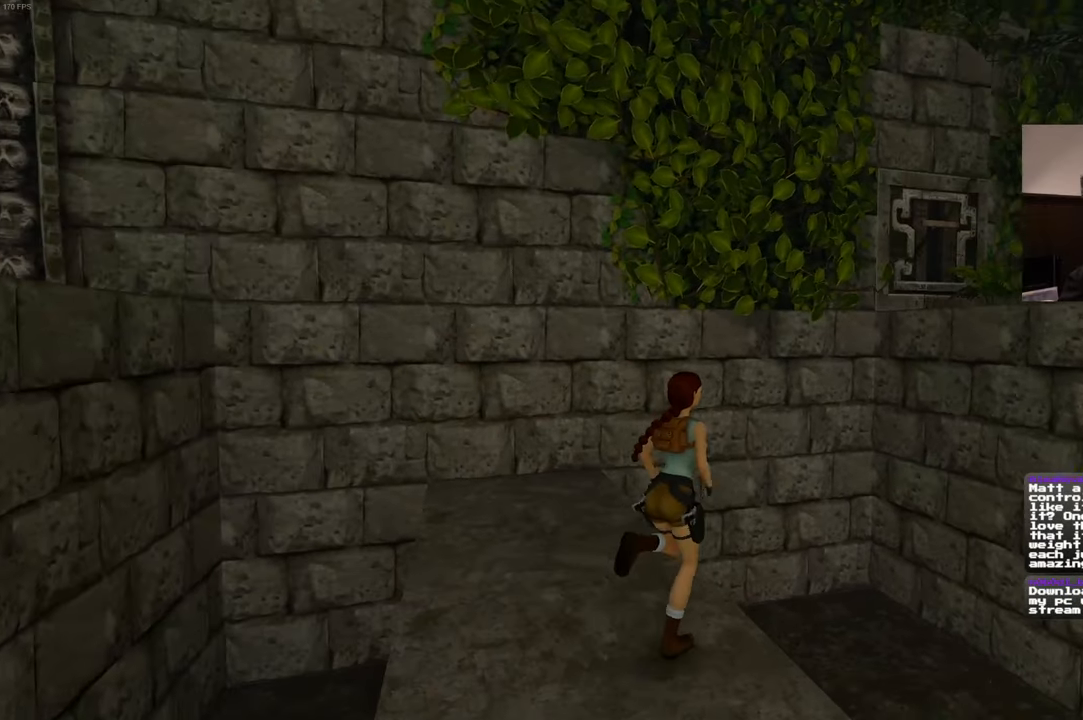
{"buttons": ["SQUARE"], "left_stick": "up-right", "right_stick": "center", "events": [[67, "SQUARE", "down"]]}
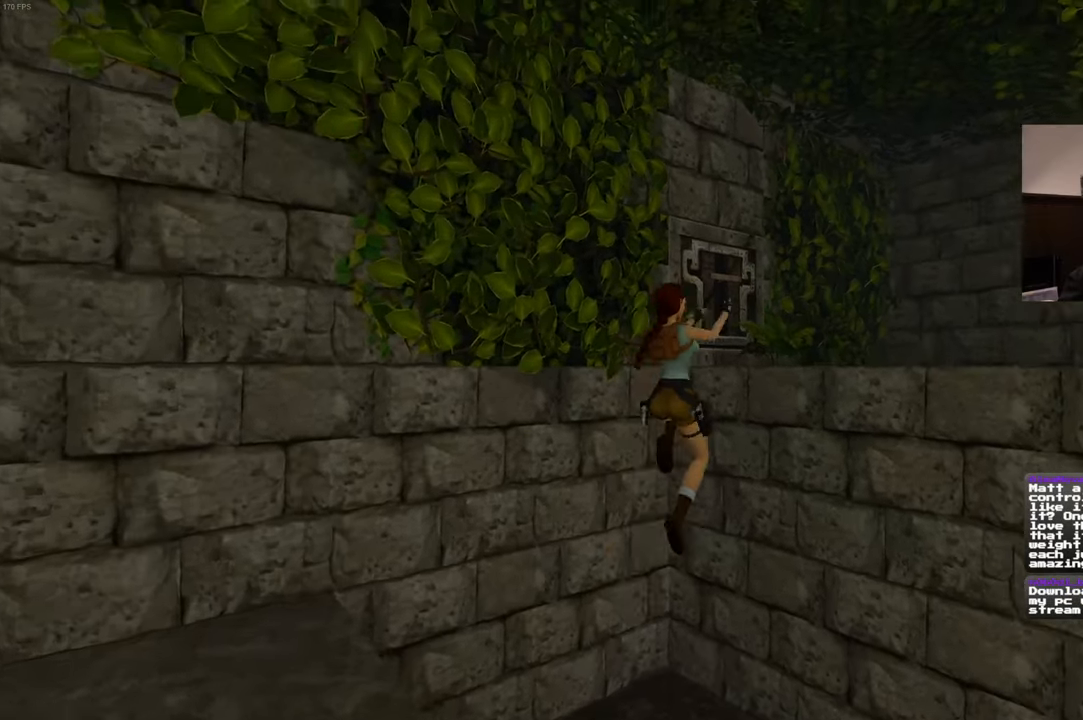
{"buttons": [], "left_stick": "up-right", "right_stick": "center", "events": [[217, "SQUARE", "up"]]}
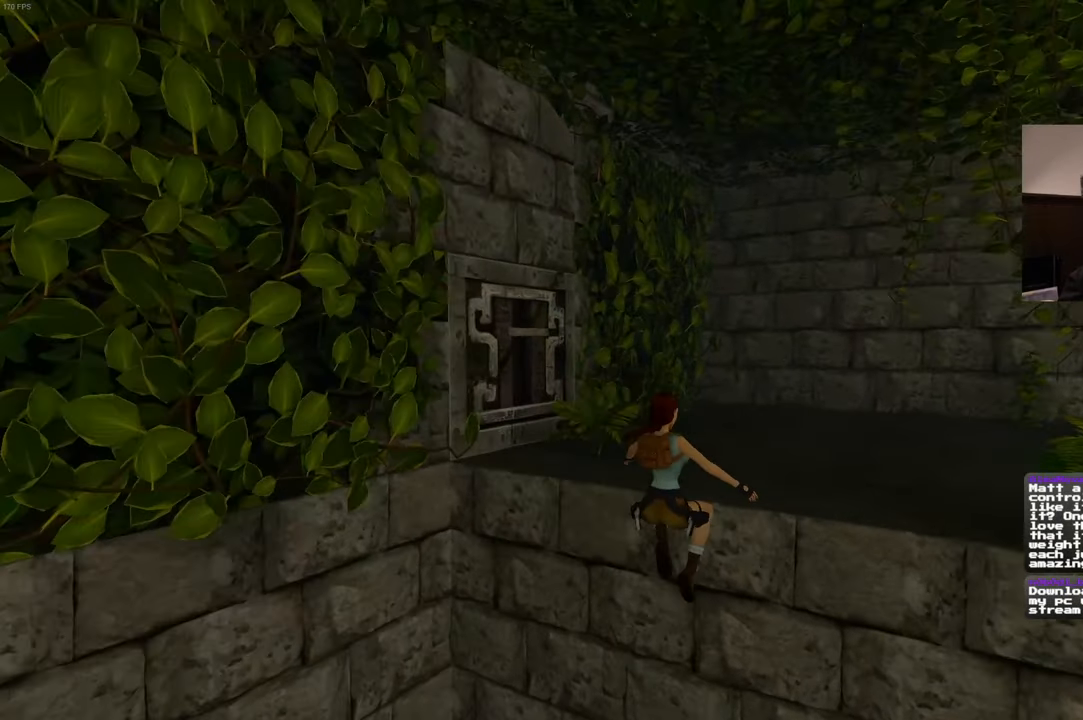
{"buttons": ["START"], "left_stick": "up", "right_stick": "center", "events": [[500, "START", "down"], [500, "left_stick", "up"]]}
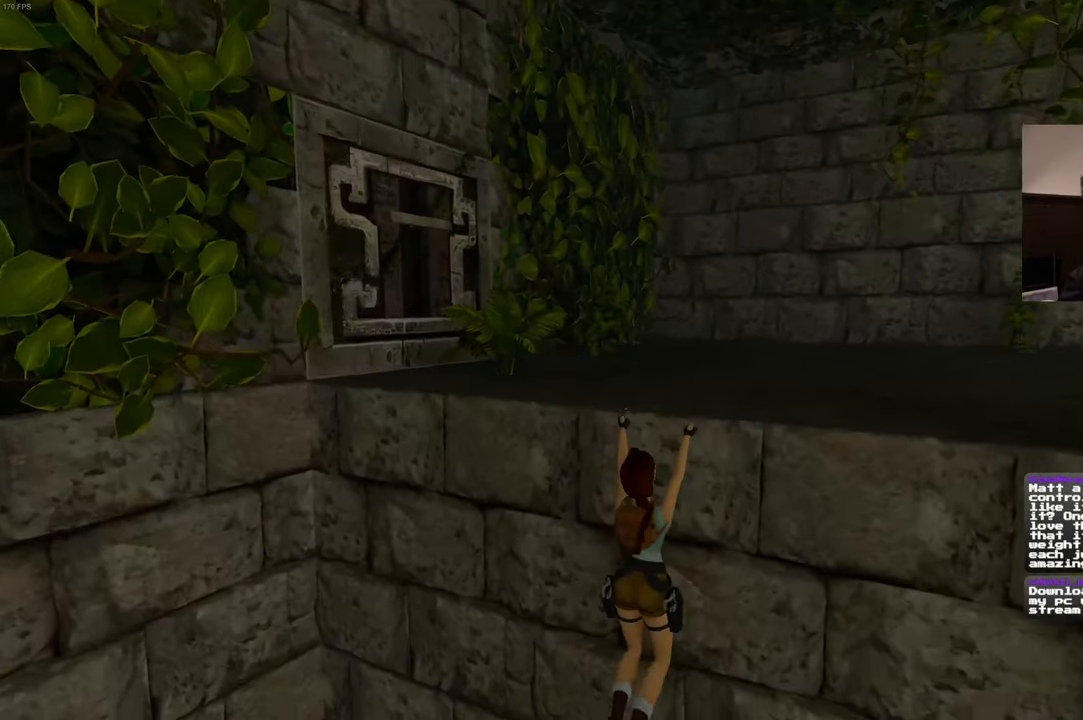
{"buttons": [], "left_stick": "up", "right_stick": "center", "events": [[50, "START", "up"]]}
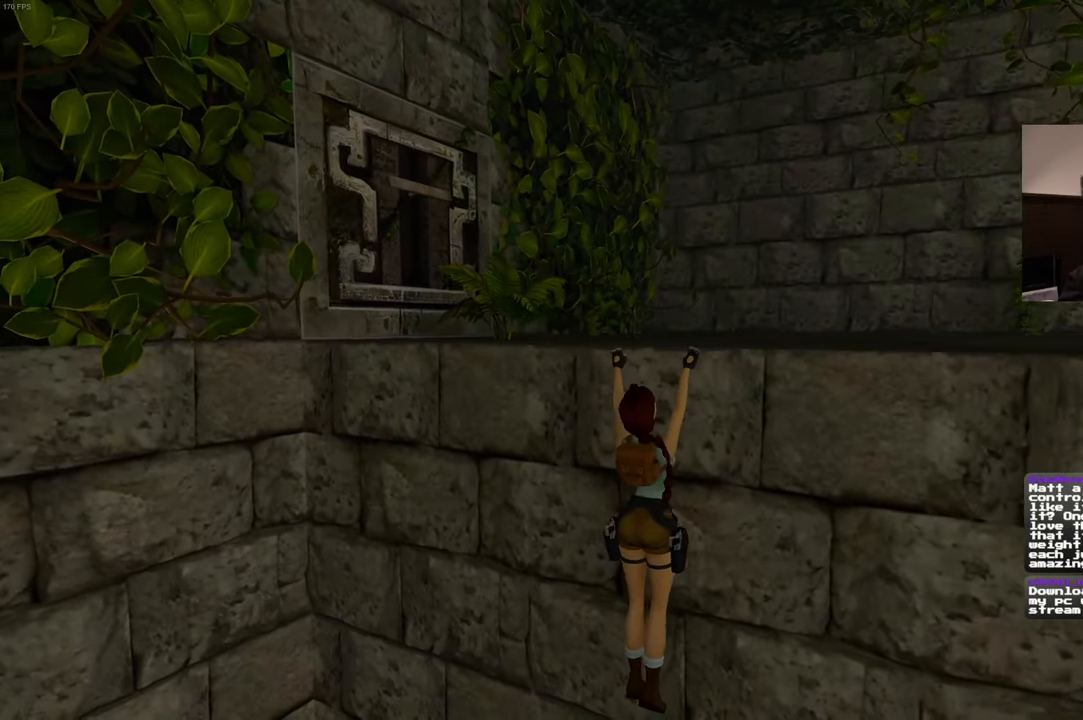
{"buttons": [], "left_stick": "up", "right_stick": "center", "events": []}
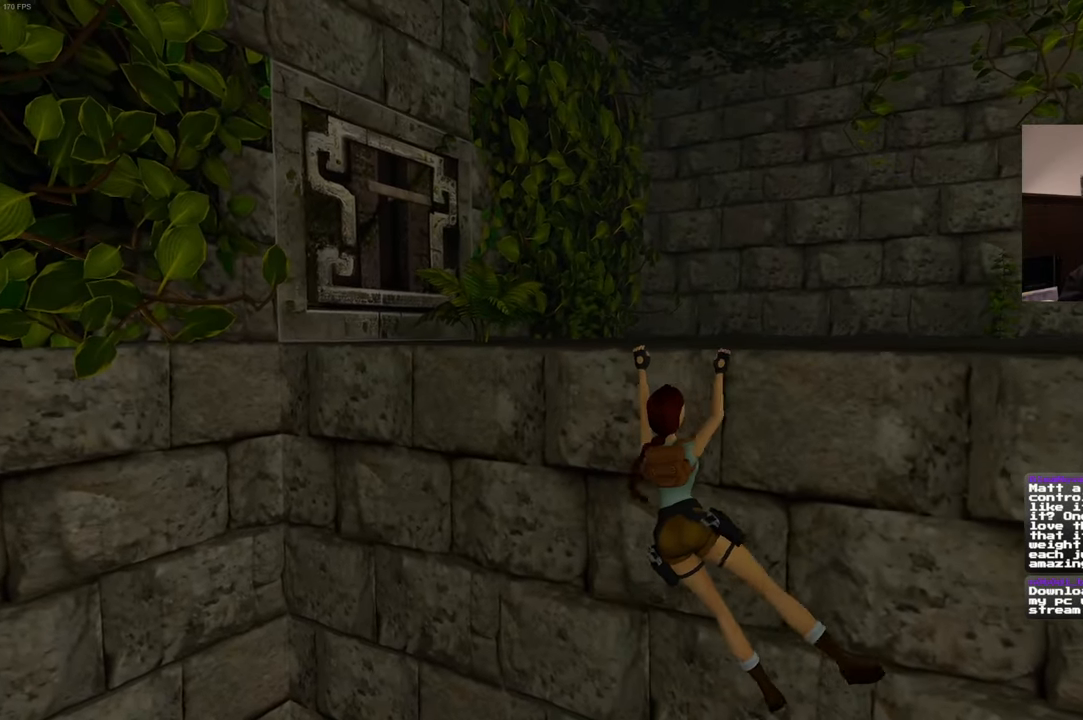
{"buttons": [], "left_stick": "up", "right_stick": "center", "events": []}
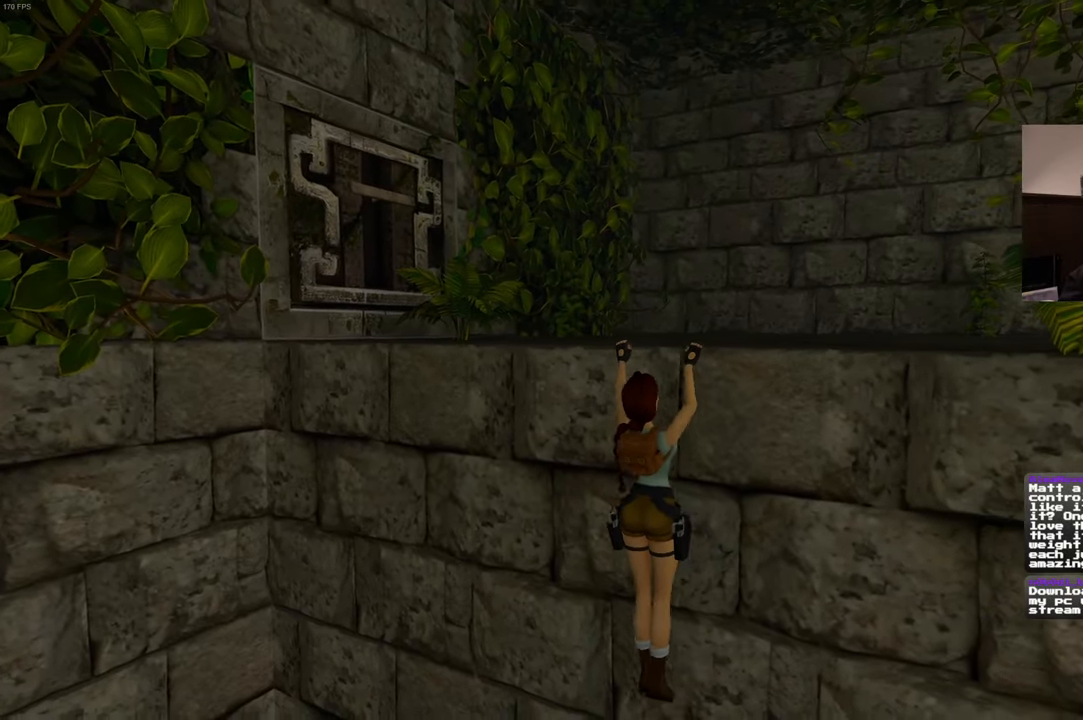
{"buttons": [], "left_stick": "center", "right_stick": "center", "events": [[300, "START", "down"], [450, "START", "up"], [484, "left_stick", "center"]]}
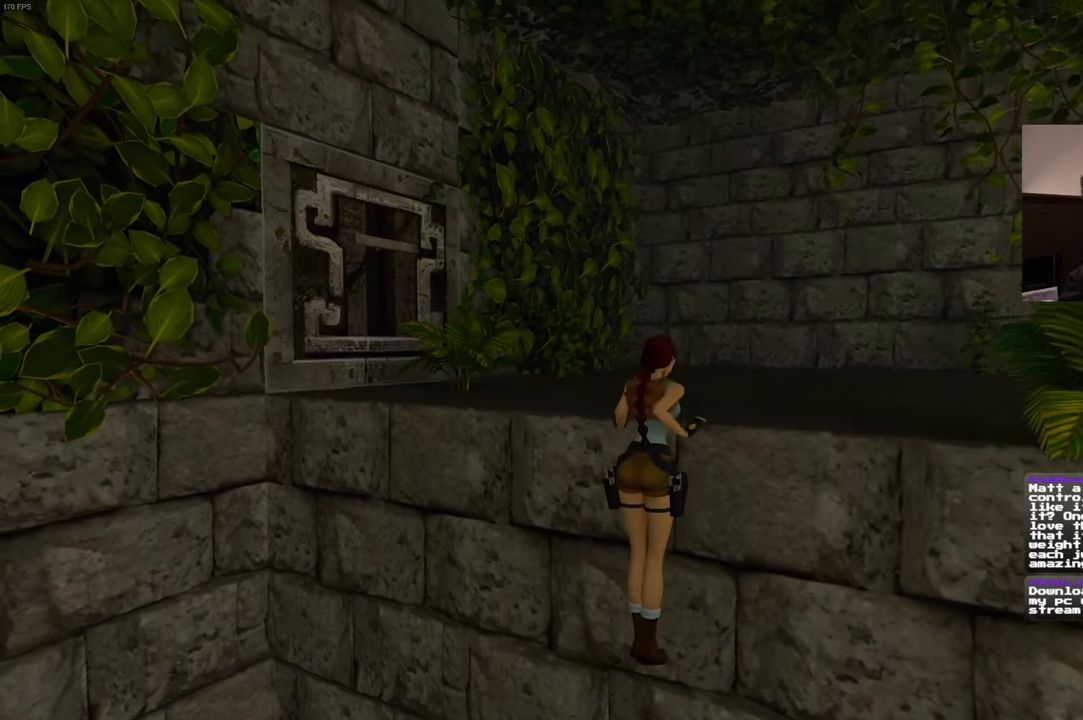
{"buttons": [], "left_stick": "center", "right_stick": "center", "events": []}
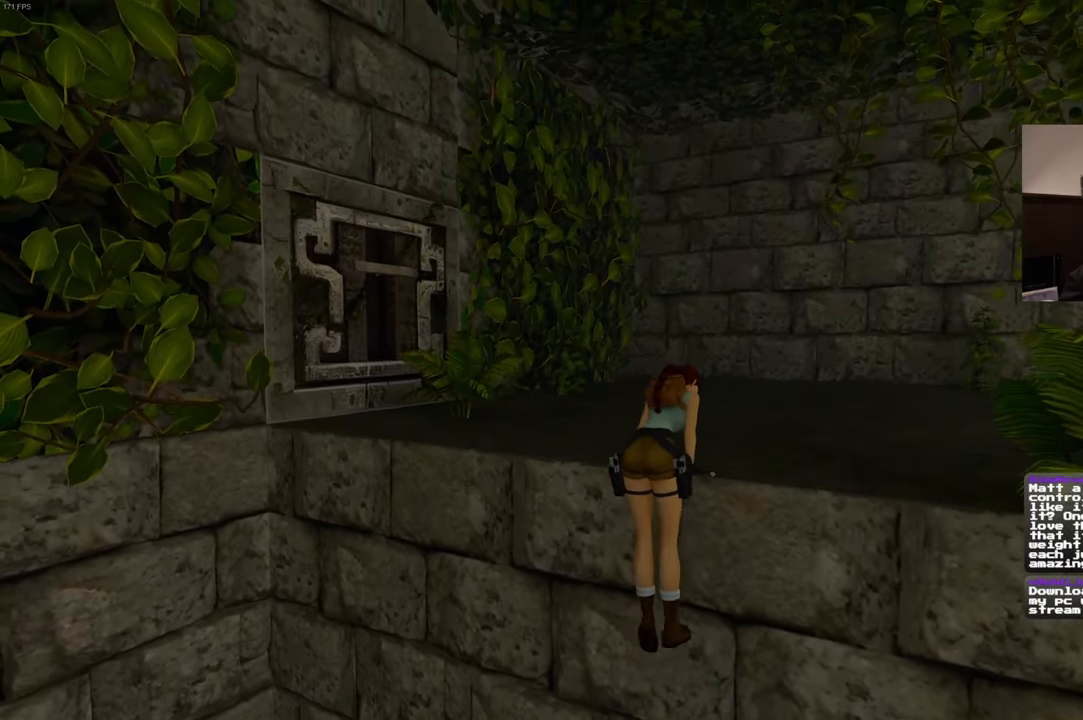
{"buttons": [], "left_stick": "center", "right_stick": "left", "events": [[184, "right_stick", "left"]]}
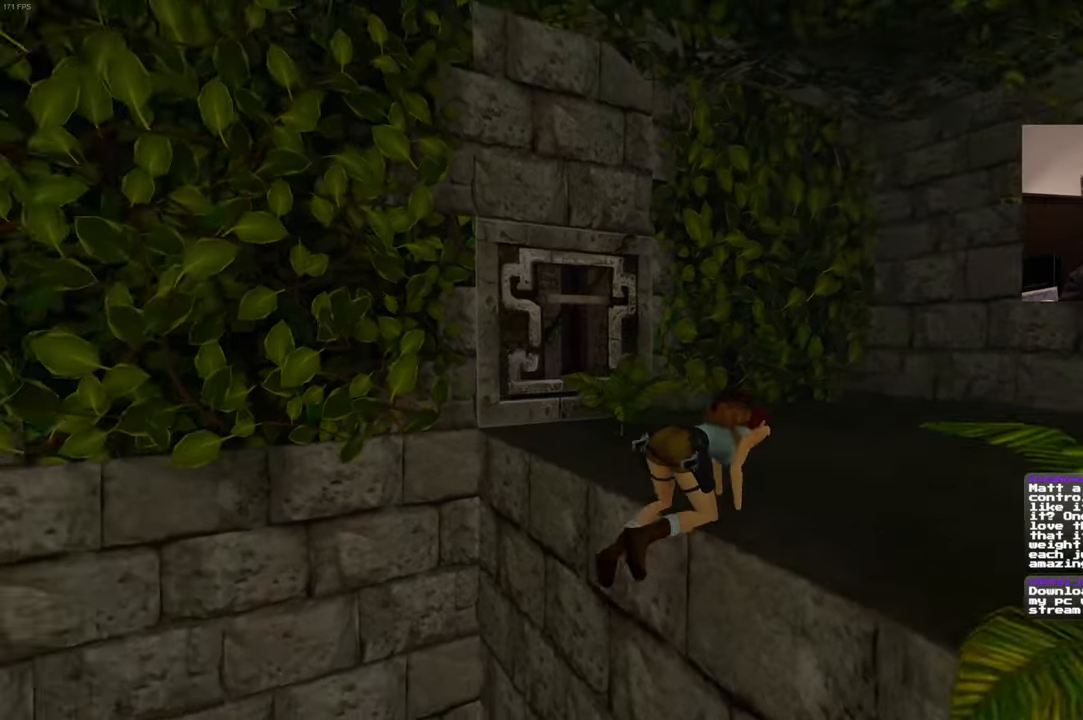
{"buttons": [], "left_stick": "center", "right_stick": "center", "events": [[133, "right_stick", "center"]]}
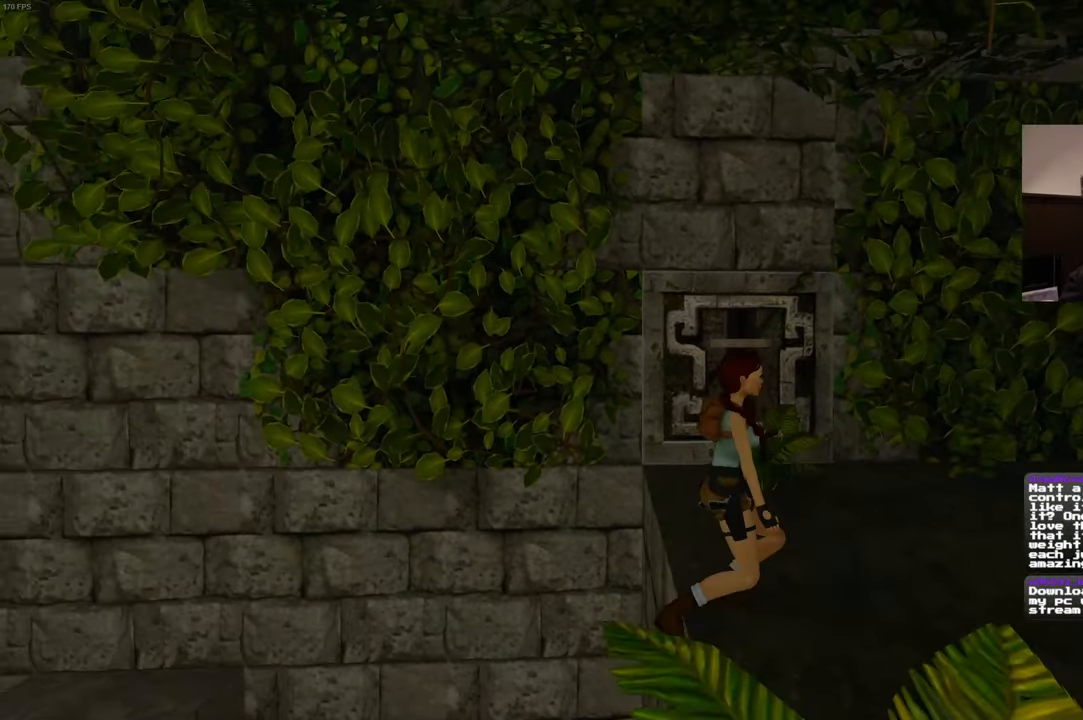
{"buttons": [], "left_stick": "up", "right_stick": "center", "events": [[100, "left_stick", "up"]]}
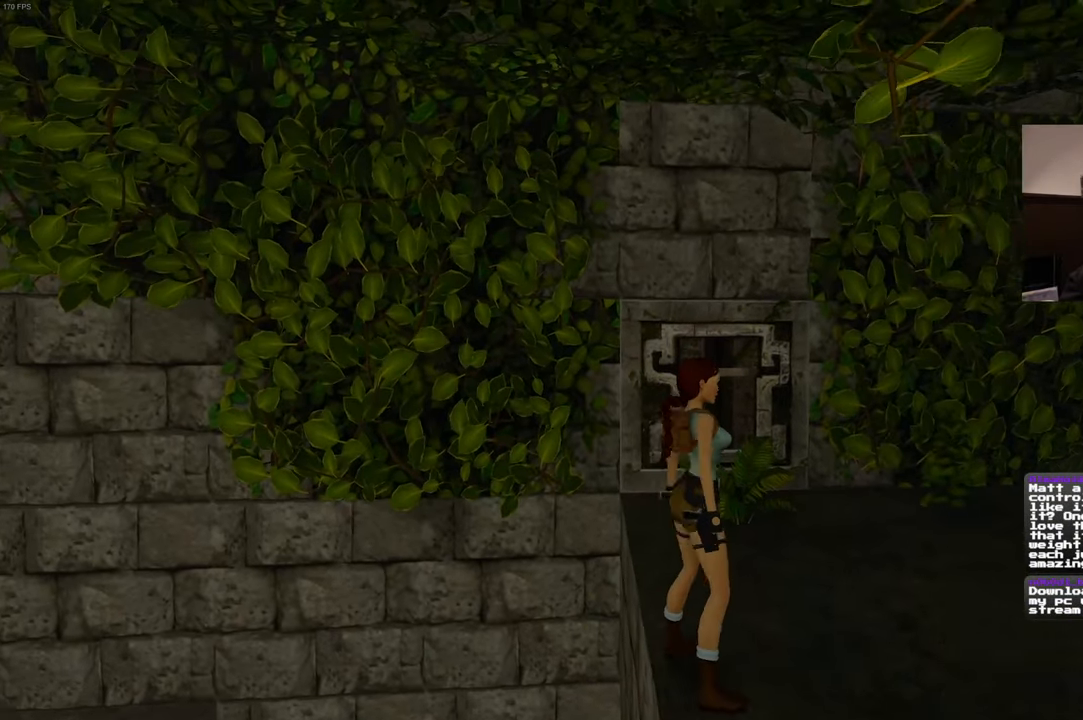
{"buttons": [], "left_stick": "up", "right_stick": "center", "events": []}
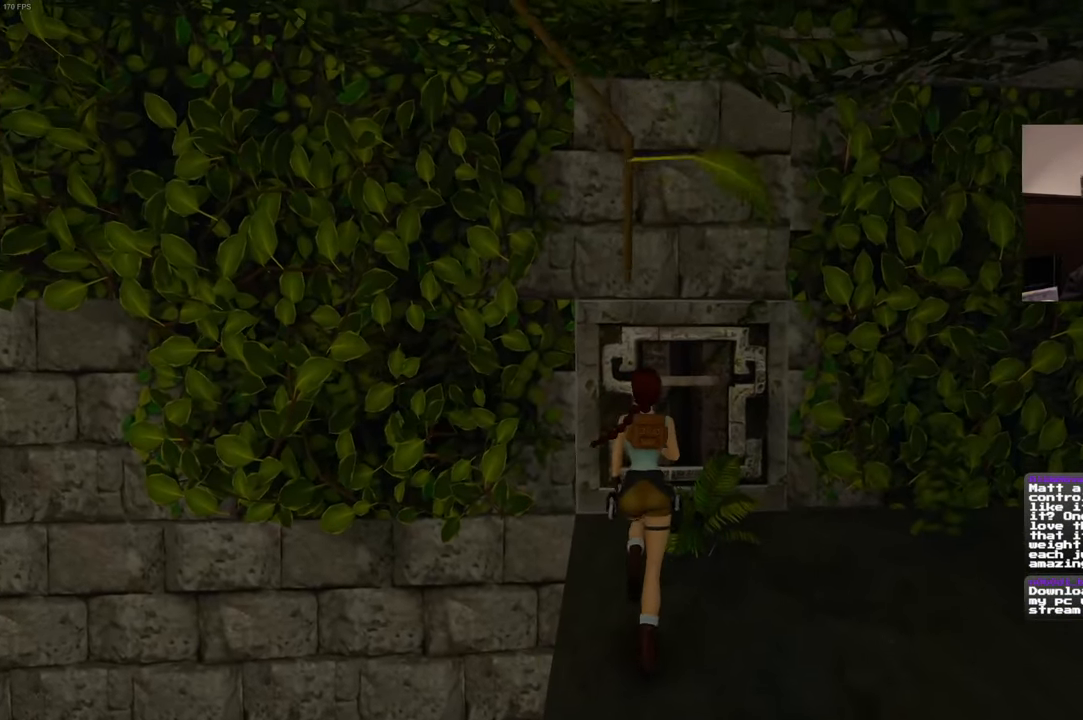
{"buttons": [], "left_stick": "up", "right_stick": "center", "events": []}
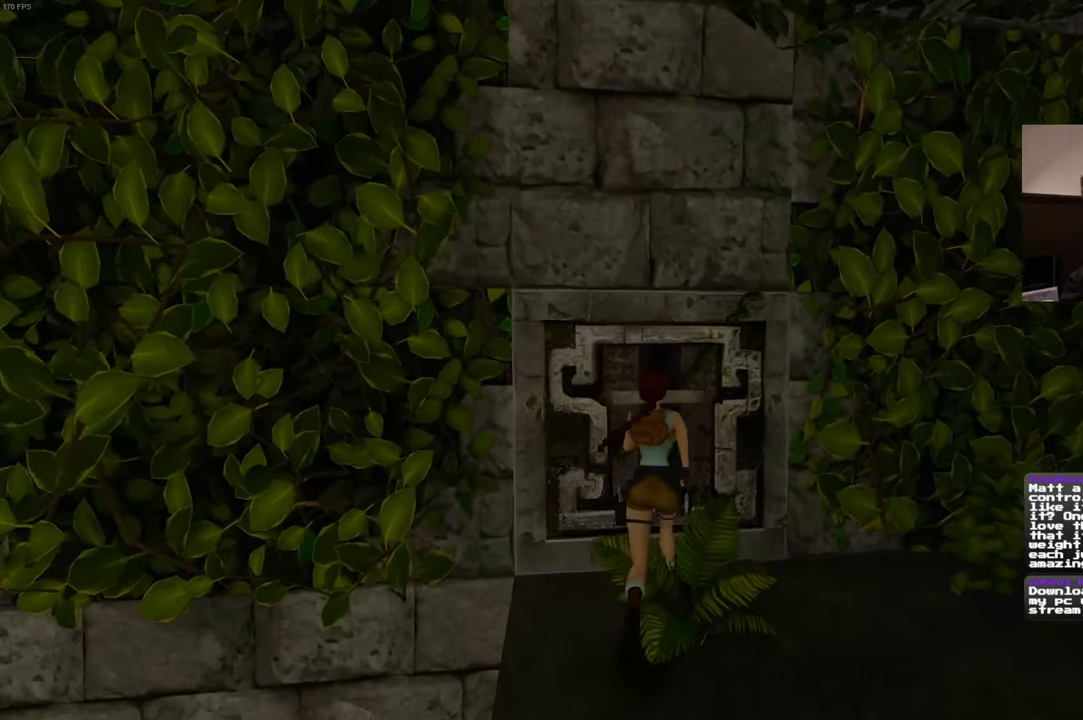
{"buttons": [], "left_stick": "center", "right_stick": "center", "events": [[133, "left_stick", "center"]]}
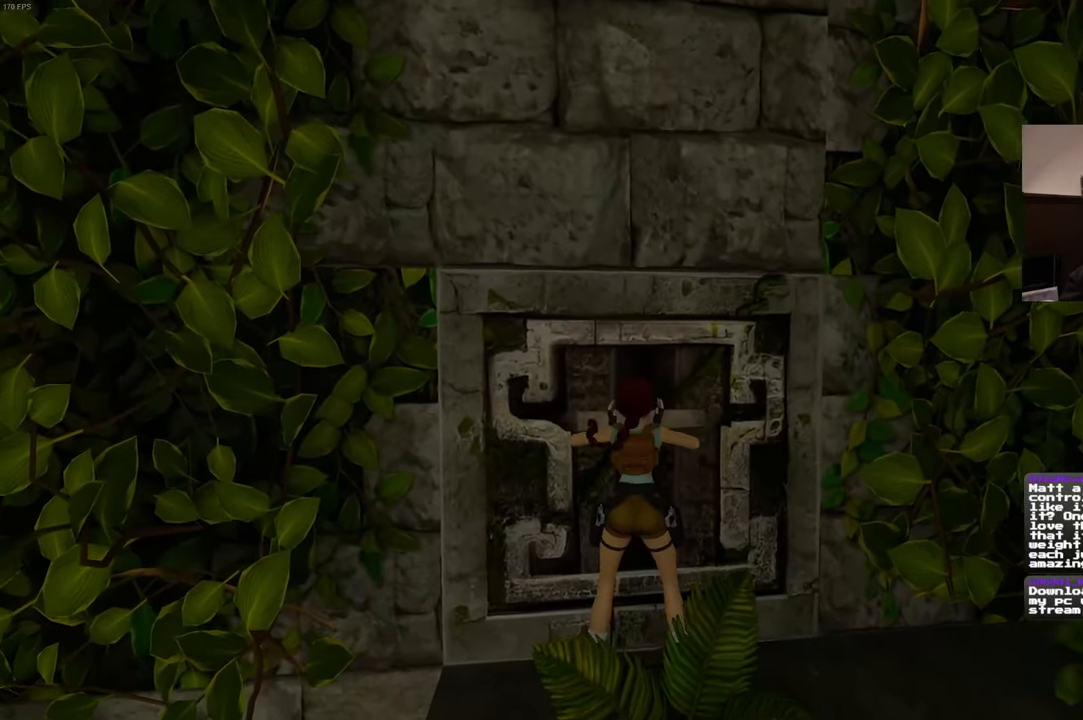
{"buttons": [], "left_stick": "center", "right_stick": "center"}
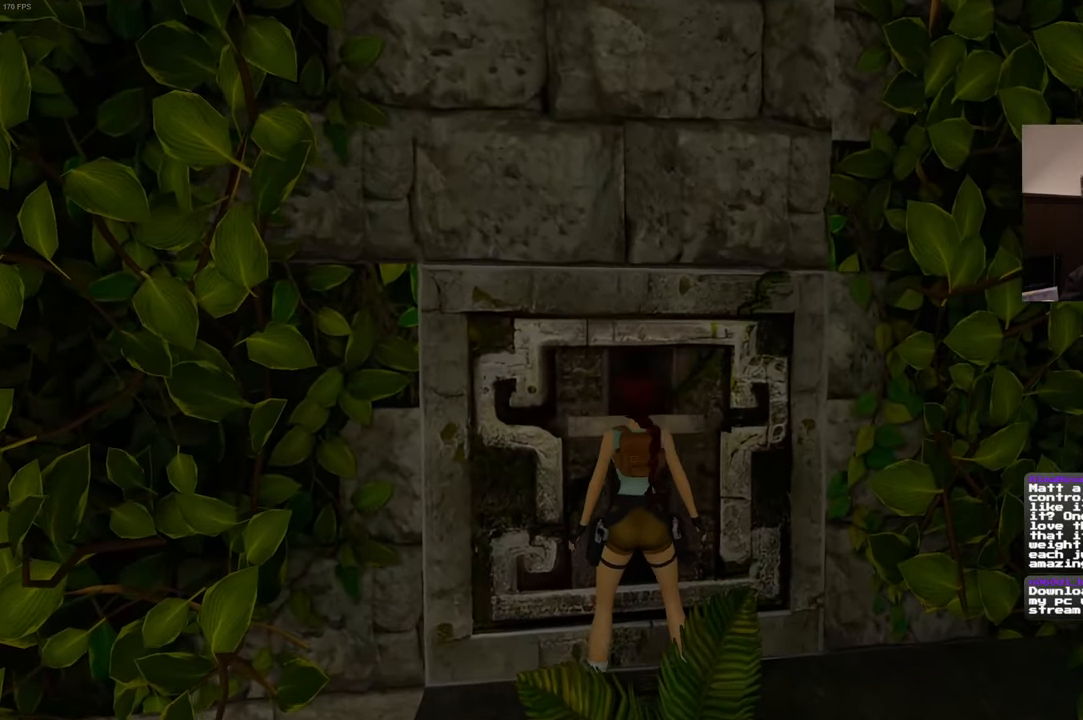
{"buttons": [], "left_stick": "center", "right_stick": "center", "events": []}
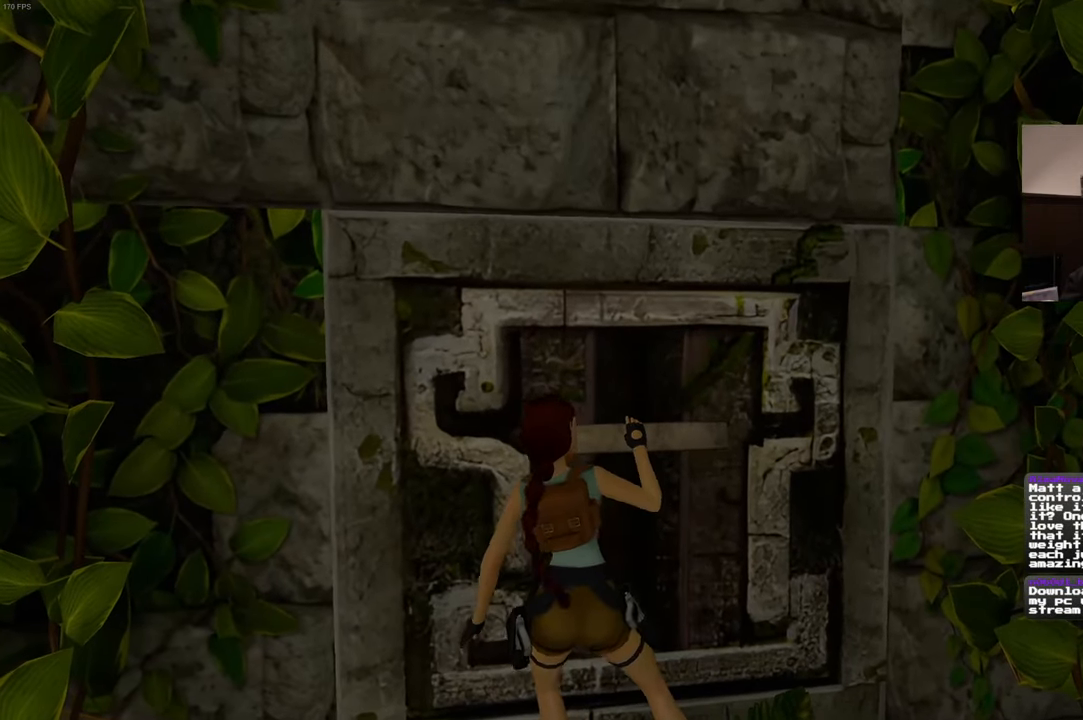
{"buttons": [], "left_stick": "center", "right_stick": "center", "events": []}
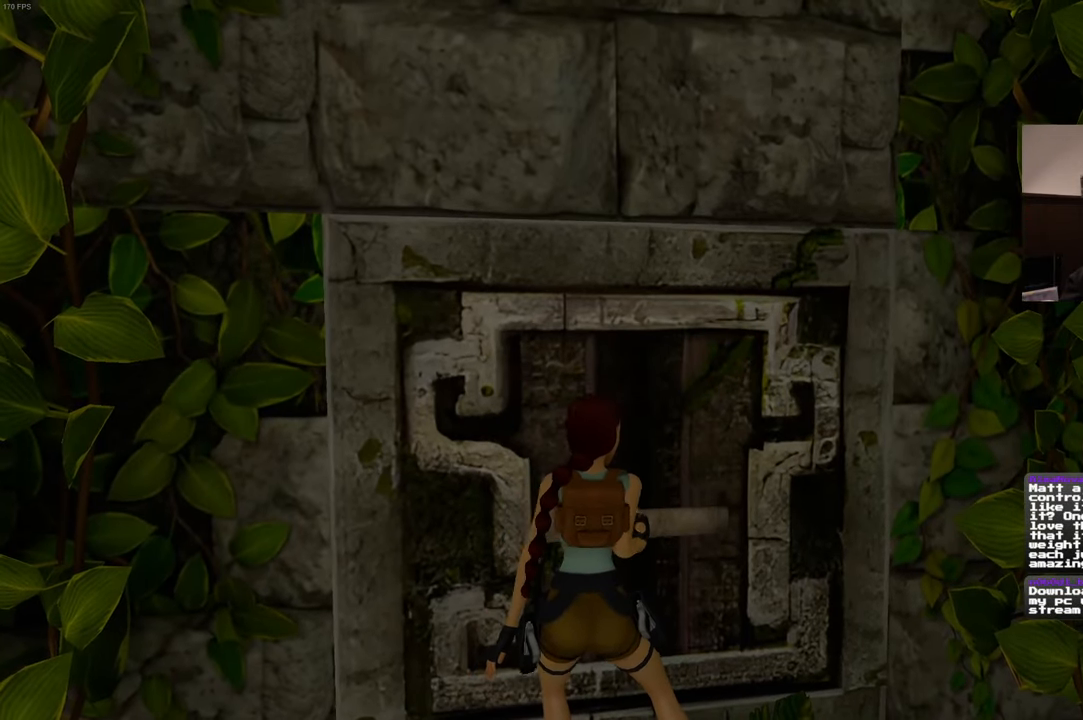
{"buttons": [], "left_stick": "center", "right_stick": "center", "events": []}
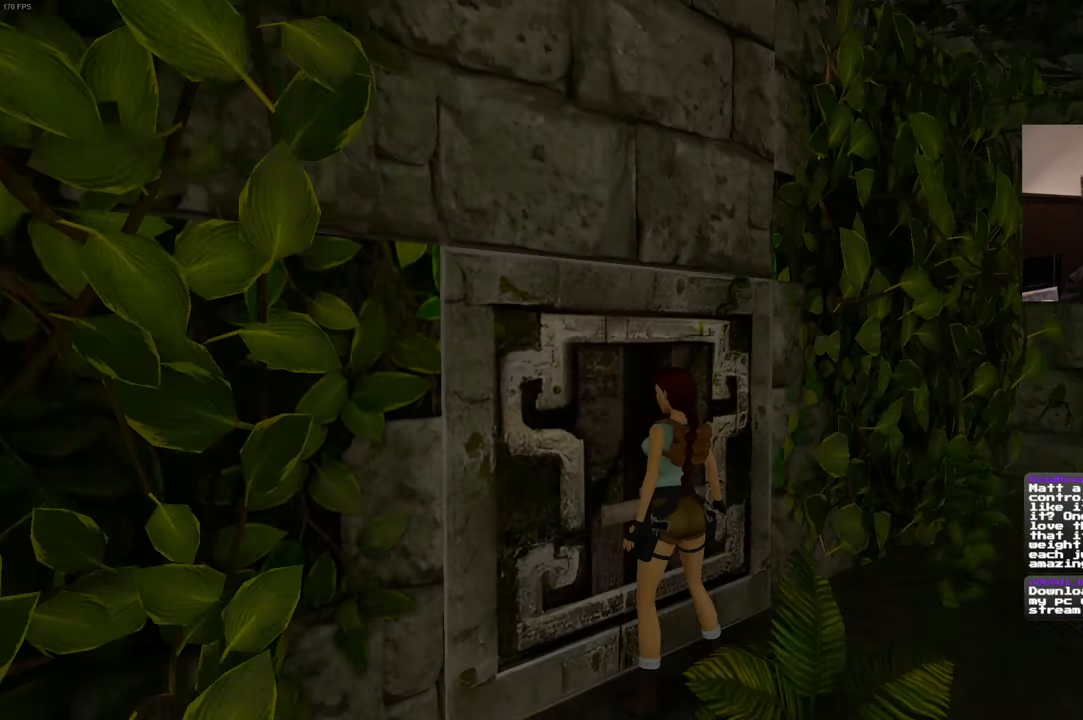
{"buttons": [], "left_stick": "center", "right_stick": "center", "events": []}
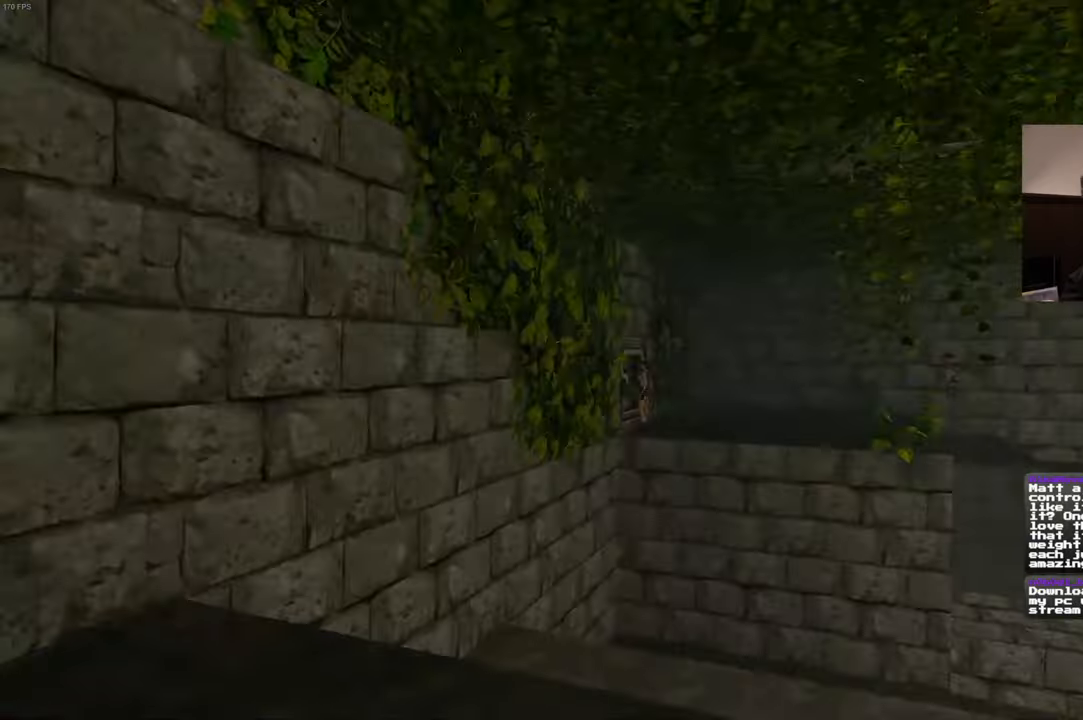
{"buttons": ["SQUARE"], "left_stick": "center", "right_stick": "center", "events": [[500, "SQUARE", "down"]]}
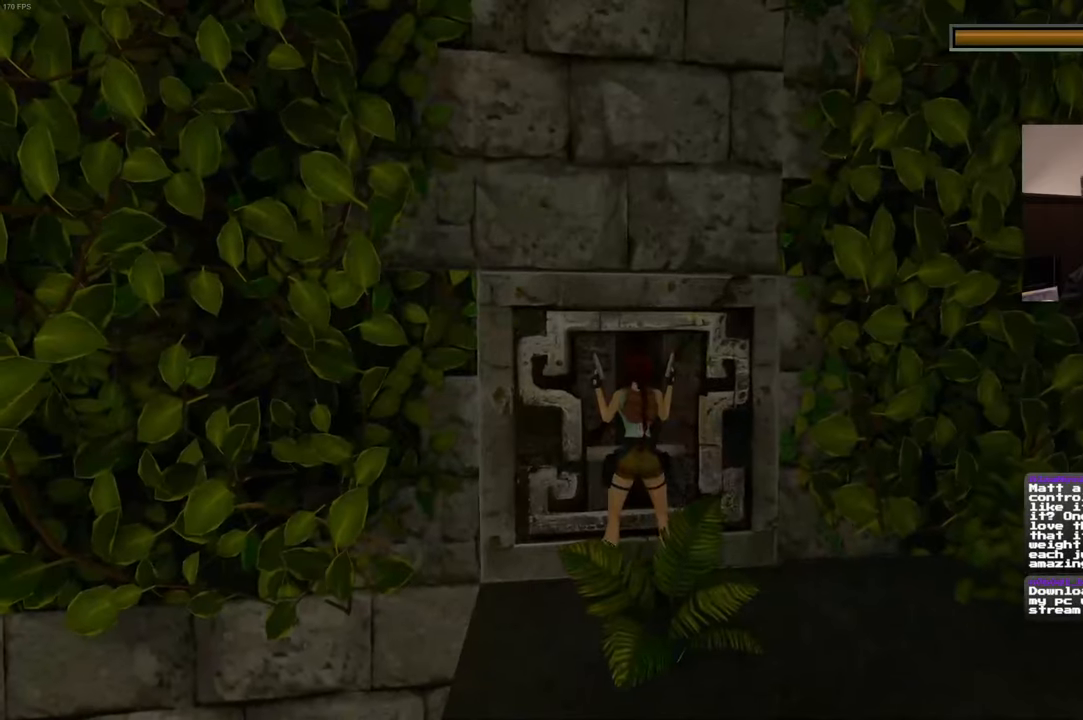
{"buttons": ["SQUARE"], "left_stick": "left", "right_stick": "center", "events": [[300, "left_stick", "left"]]}
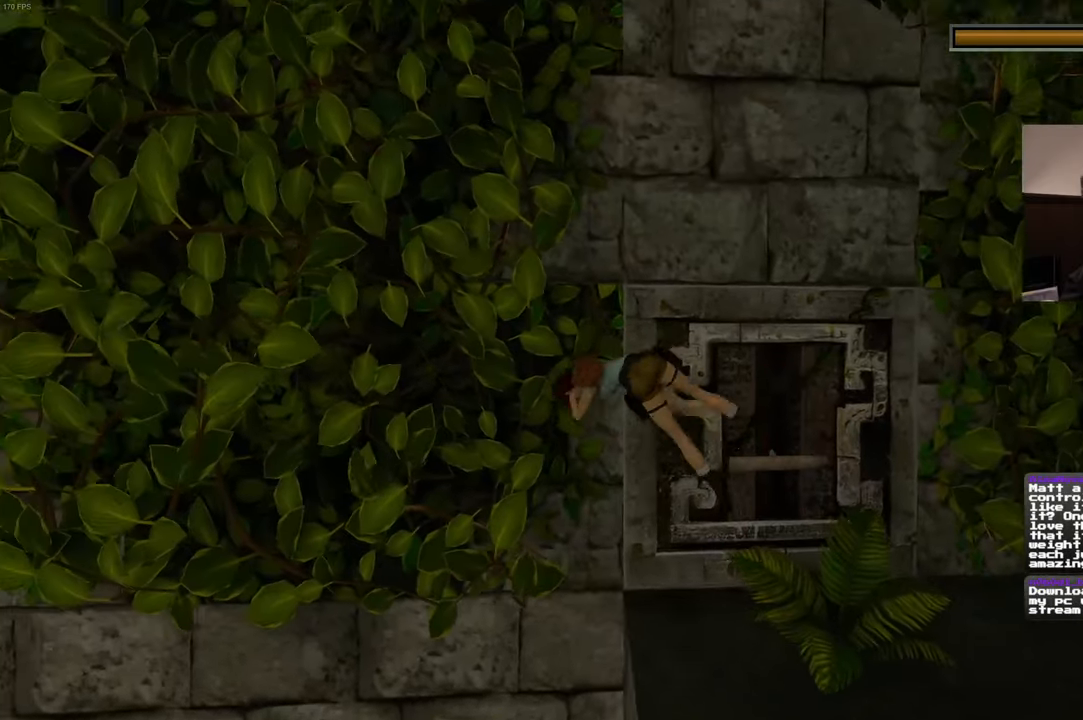
{"buttons": ["SQUARE"], "left_stick": "left", "right_stick": "center", "events": []}